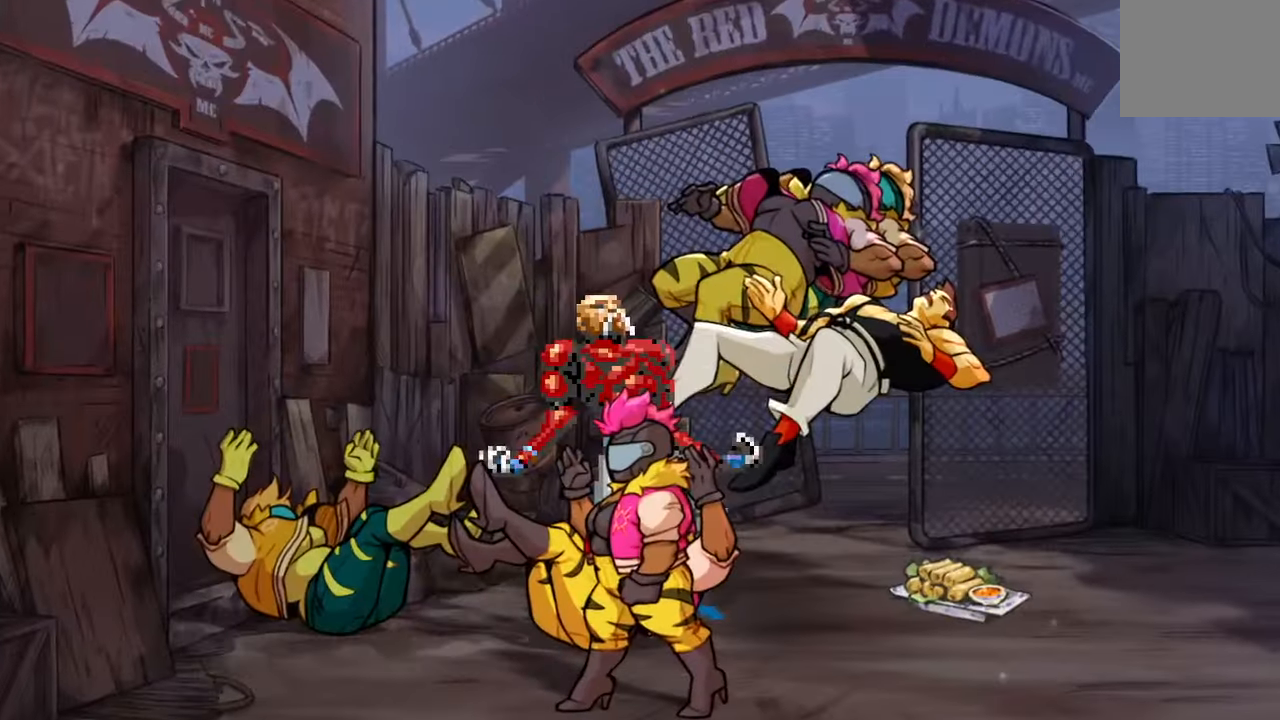
Gameplay with a controller (PlayStation layout); each line is a JSON object with the inputs held at the frame after it (dt_ms = milliseconds from this image to that frame). "events" lists button and stick changes between this image and that frame as [ms after this image, input, new state], when the widget could be followed in between. Not read: L3 R3.
{"dt_ms": 1000, "buttons": [], "left_stick": "center", "right_stick": "center"}
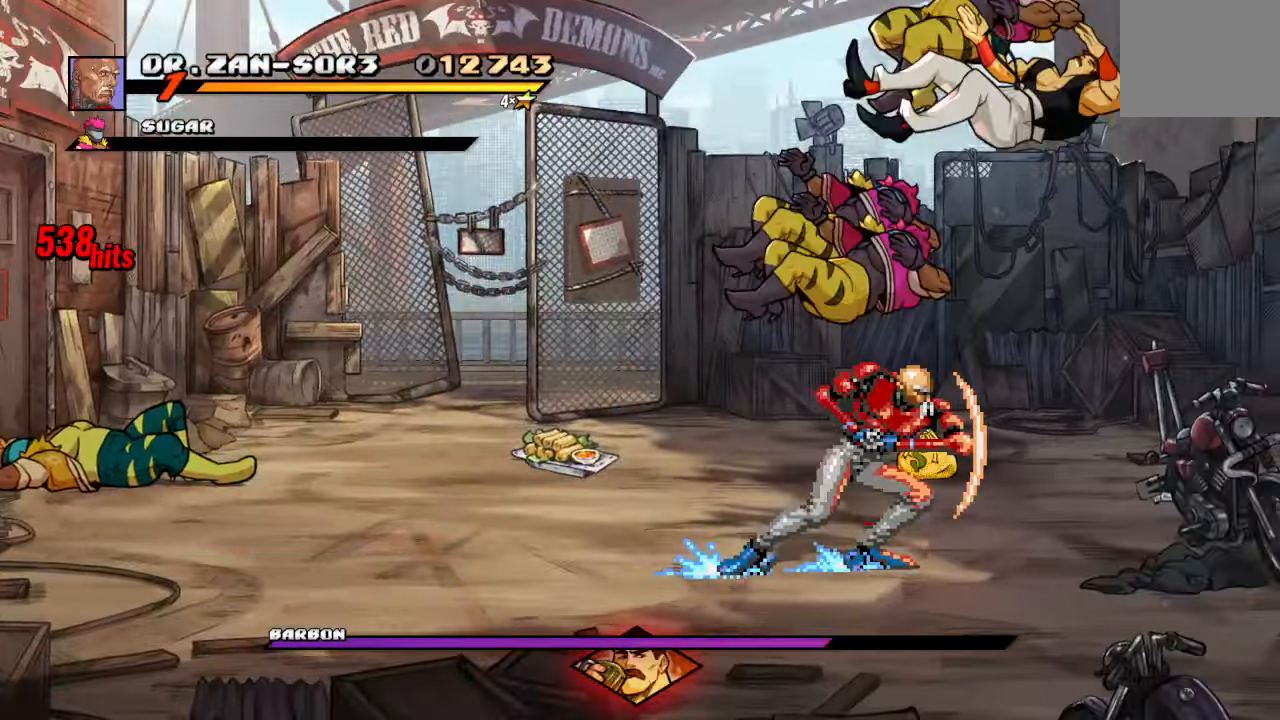
{"dt_ms": 500, "buttons": ["DPAD_UP", "DPAD_RIGHT"], "left_stick": "center", "right_stick": "center", "events": [[200, "DPAD_RIGHT", "down"], [350, "DPAD_UP", "down"]]}
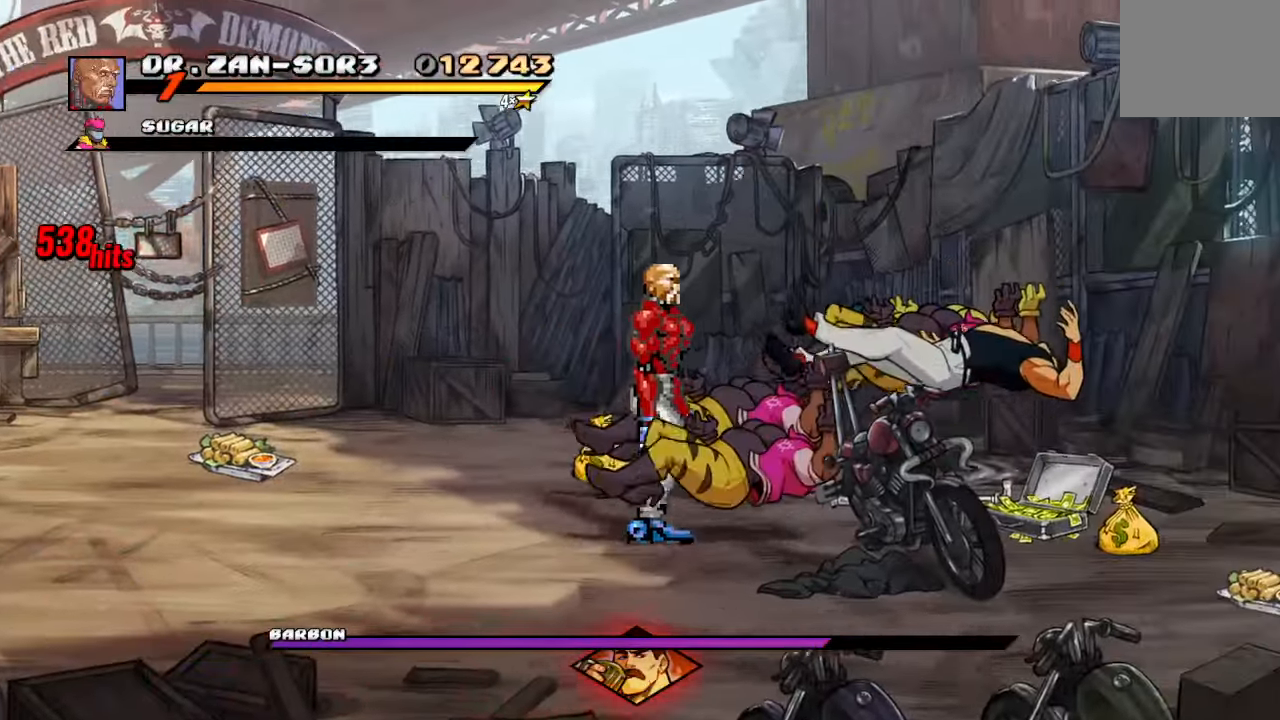
{"dt_ms": 500, "buttons": ["DPAD_RIGHT"], "left_stick": "center", "right_stick": "center", "events": [[117, "TRIANGLE", "down"], [217, "DPAD_UP", "up"], [417, "TRIANGLE", "up"]]}
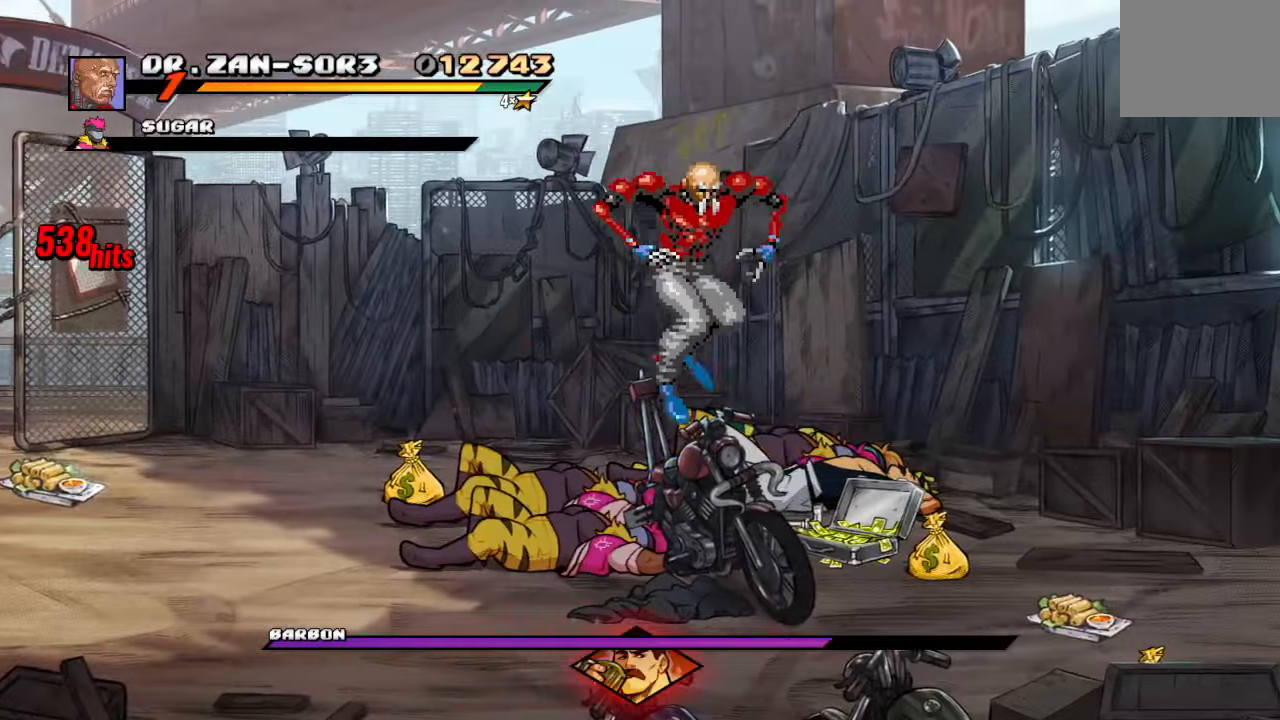
{"dt_ms": 500, "buttons": ["DPAD_UP"], "left_stick": "center", "right_stick": "center", "events": [[66, "DPAD_RIGHT", "up"], [450, "DPAD_UP", "down"]]}
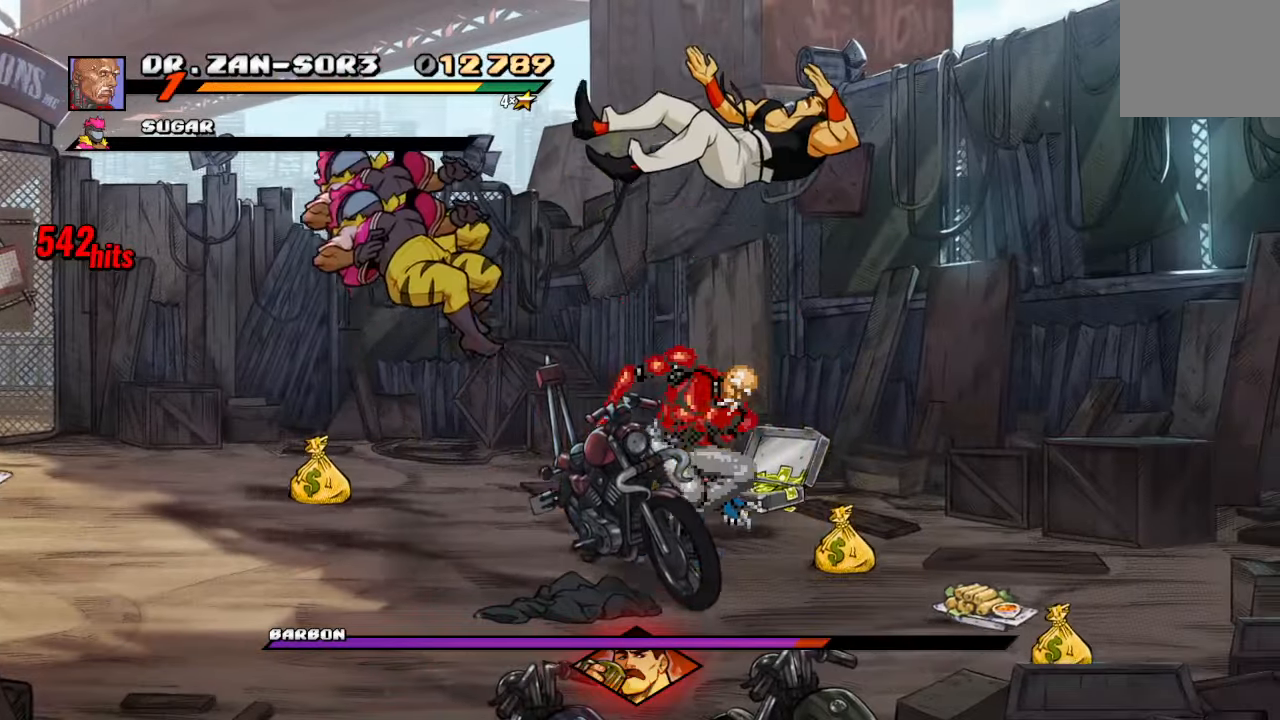
{"dt_ms": 500, "buttons": [], "left_stick": "center", "right_stick": "center", "events": [[100, "CROSS", "down"], [100, "DPAD_RIGHT", "down"], [133, "DPAD_UP", "up"], [150, "DPAD_DOWN", "down"], [216, "SQUARE", "down"], [250, "CROSS", "up"], [300, "DPAD_RIGHT", "up"], [316, "DPAD_DOWN", "up"], [383, "SQUARE", "up"]]}
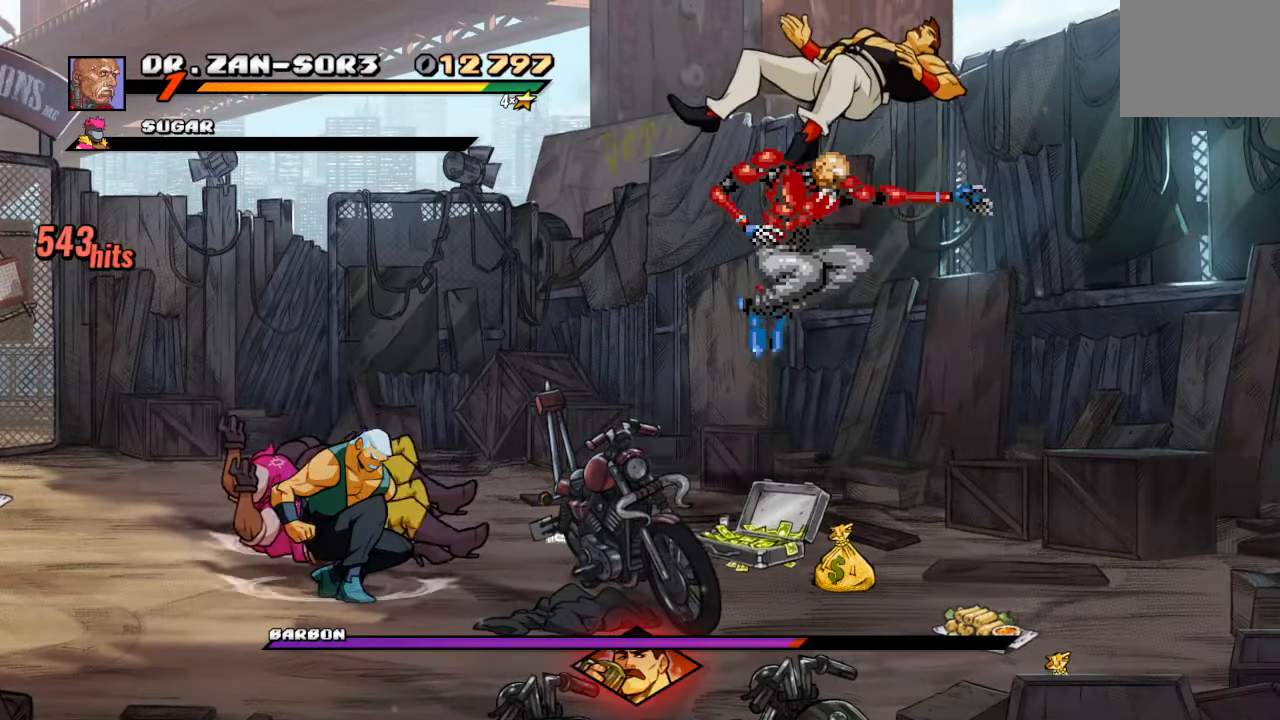
{"dt_ms": 500, "buttons": ["TRIANGLE"], "left_stick": "center", "right_stick": "center", "events": [[266, "SQUARE", "down"], [383, "SQUARE", "up"], [450, "TRIANGLE", "down"]]}
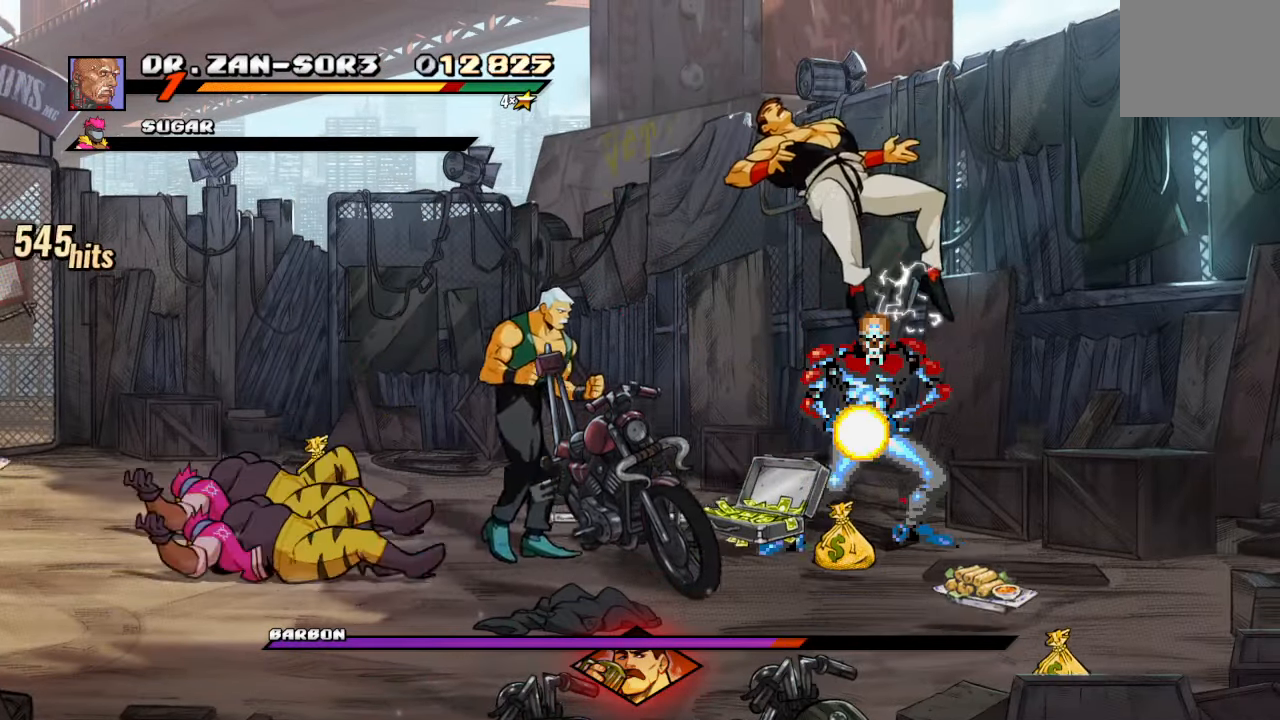
{"dt_ms": 500, "buttons": [], "left_stick": "center", "right_stick": "center", "events": [[33, "DPAD_LEFT", "down"], [50, "TRIANGLE", "up"], [133, "CIRCLE", "down"], [266, "CIRCLE", "up"], [300, "CIRCLE", "down"], [400, "DPAD_LEFT", "up"], [450, "CIRCLE", "up"]]}
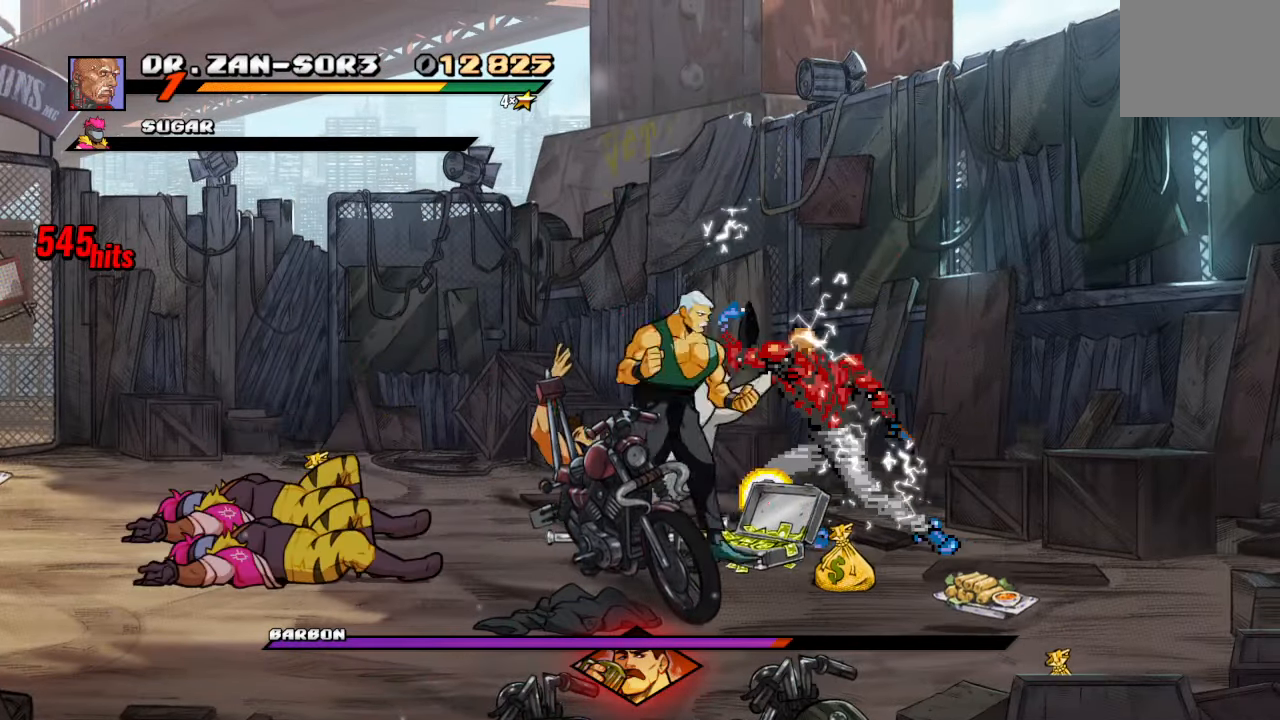
{"dt_ms": 500, "buttons": ["DPAD_DOWN", "DPAD_LEFT"], "left_stick": "center", "right_stick": "center", "events": [[350, "DPAD_RIGHT", "down"], [383, "DPAD_DOWN", "down"], [466, "DPAD_RIGHT", "up"], [500, "DPAD_LEFT", "down"]]}
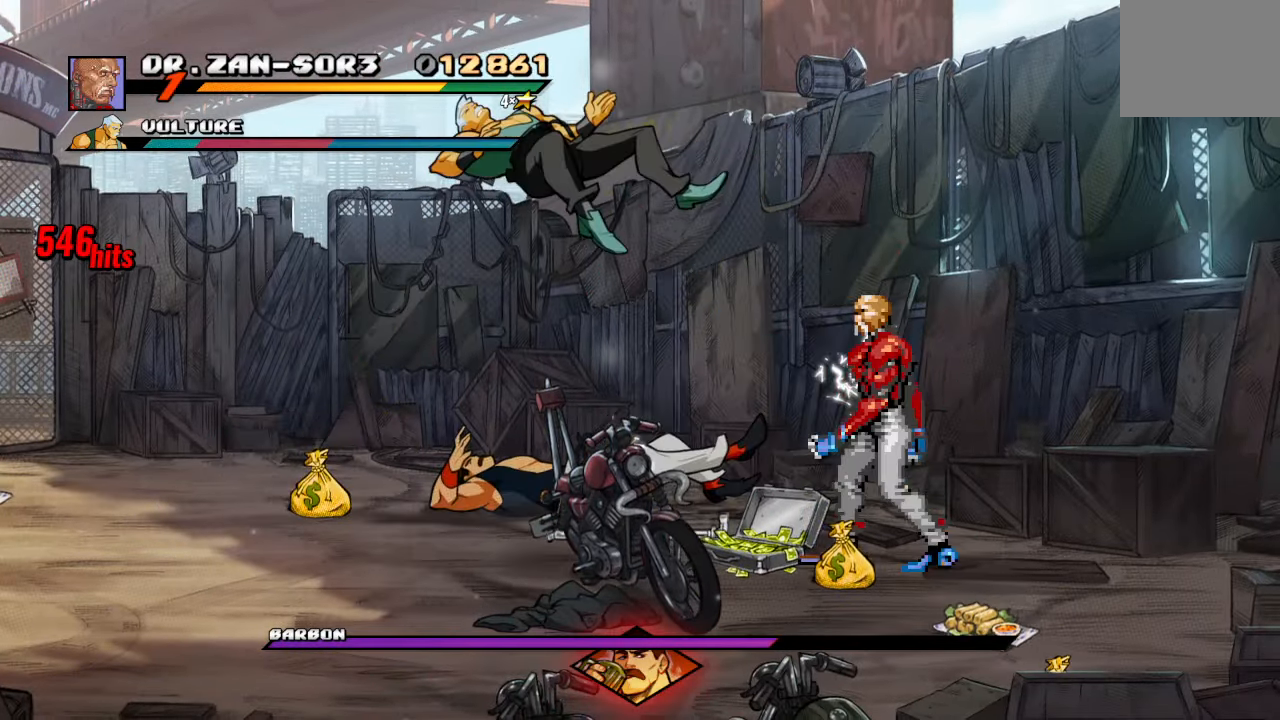
{"dt_ms": 500, "buttons": ["SQUARE"], "left_stick": "center", "right_stick": "center", "events": [[233, "DPAD_LEFT", "up"], [400, "SQUARE", "down"], [416, "DPAD_DOWN", "up"]]}
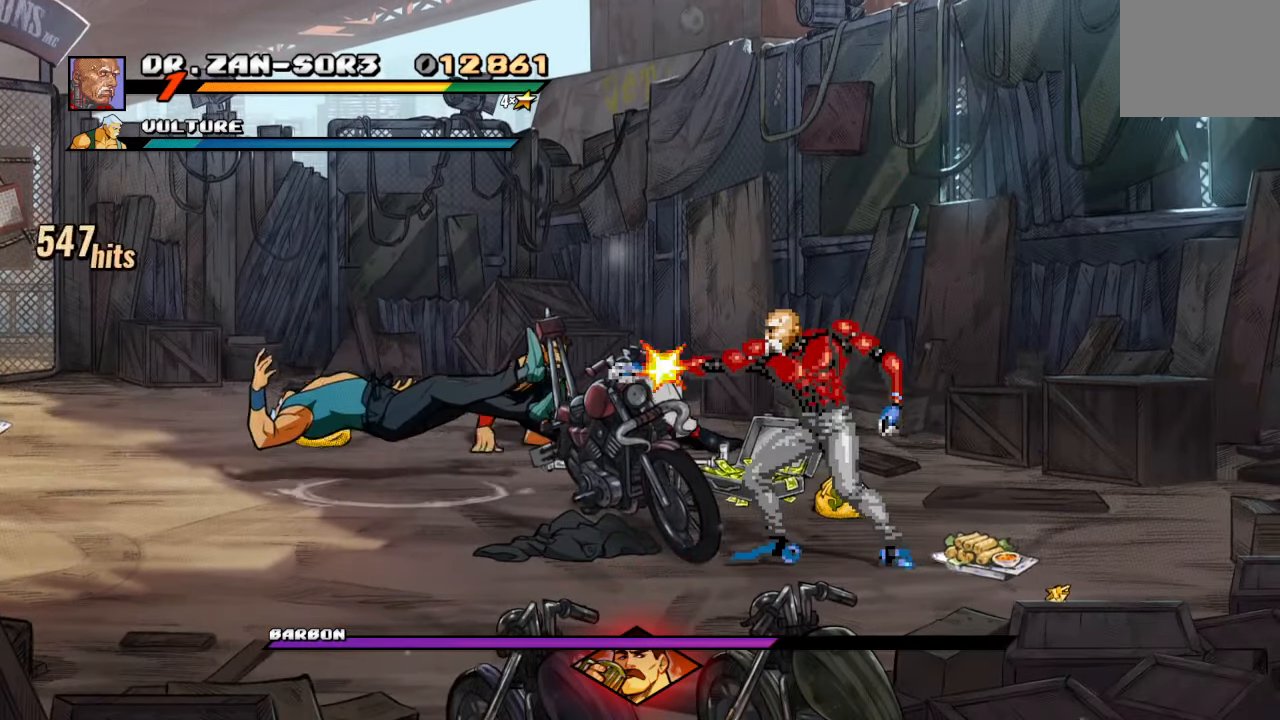
{"dt_ms": 500, "buttons": [], "left_stick": "center", "right_stick": "center", "events": [[16, "SQUARE", "up"], [66, "SQUARE", "down"], [183, "SQUARE", "up"], [250, "SQUARE", "down"], [400, "SQUARE", "up"]]}
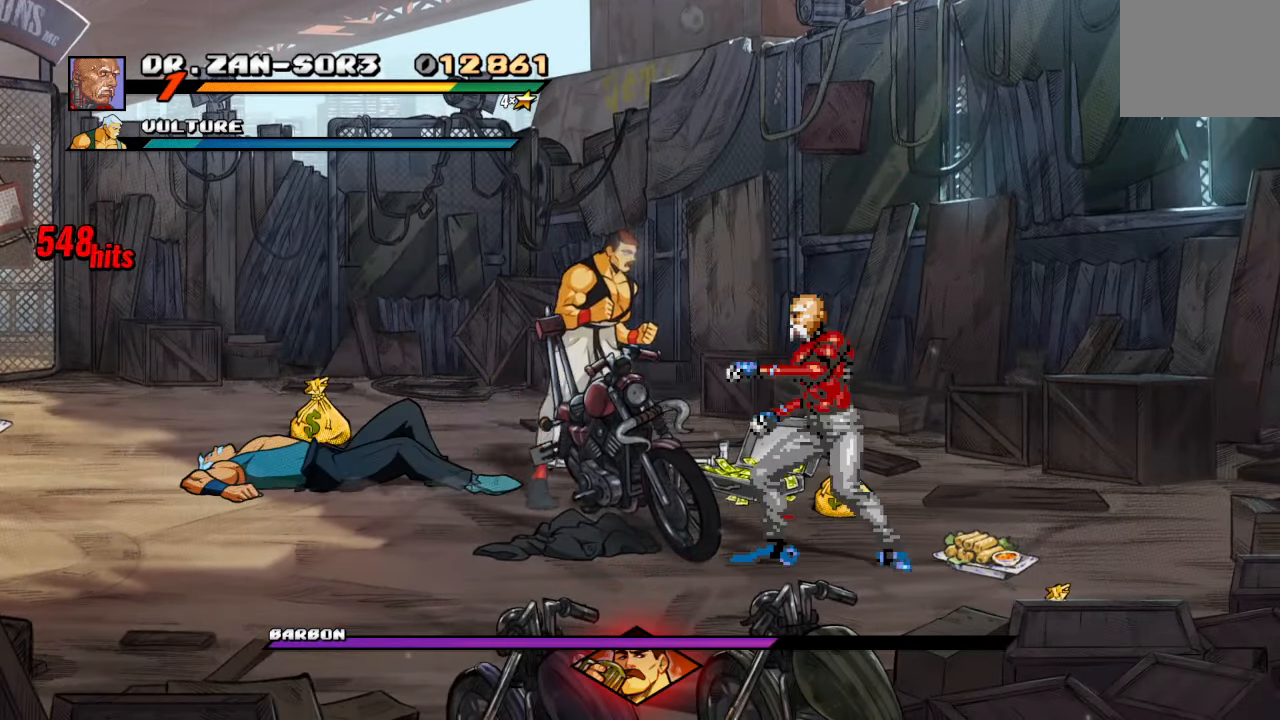
{"dt_ms": 500, "buttons": ["CIRCLE", "DPAD_LEFT"], "left_stick": "center", "right_stick": "center", "events": [[50, "TRIANGLE", "down"], [166, "DPAD_LEFT", "down"], [166, "TRIANGLE", "up"], [250, "CIRCLE", "down"], [350, "CIRCLE", "up"], [400, "CIRCLE", "down"]]}
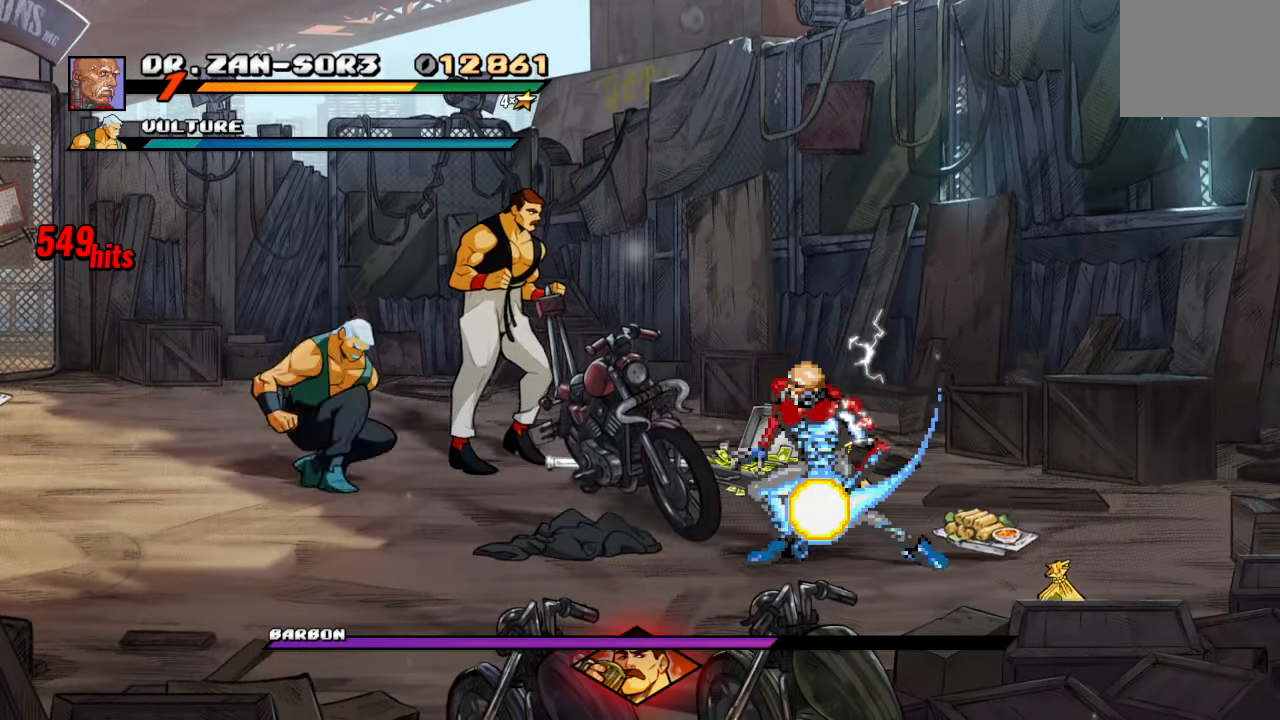
{"dt_ms": 500, "buttons": ["CIRCLE", "DPAD_LEFT"], "left_stick": "center", "right_stick": "center", "events": [[50, "CIRCLE", "up"], [50, "DPAD_LEFT", "up"], [200, "TRIANGLE", "down"], [333, "TRIANGLE", "up"], [366, "DPAD_LEFT", "down"], [433, "CIRCLE", "down"]]}
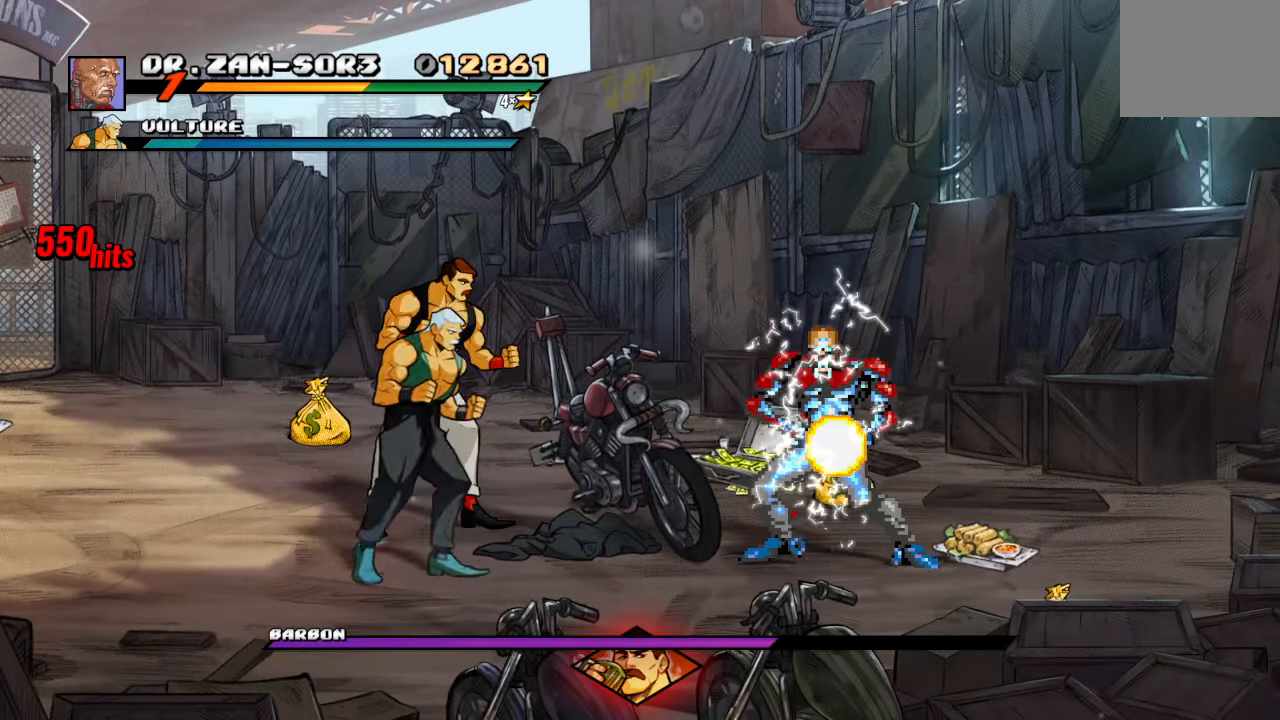
{"dt_ms": 500, "buttons": ["DPAD_LEFT"], "left_stick": "center", "right_stick": "center", "events": [[50, "CIRCLE", "up"], [100, "CIRCLE", "down"], [216, "CIRCLE", "up"], [250, "DPAD_LEFT", "up"], [300, "TRIANGLE", "down"], [400, "DPAD_LEFT", "down"], [433, "TRIANGLE", "up"]]}
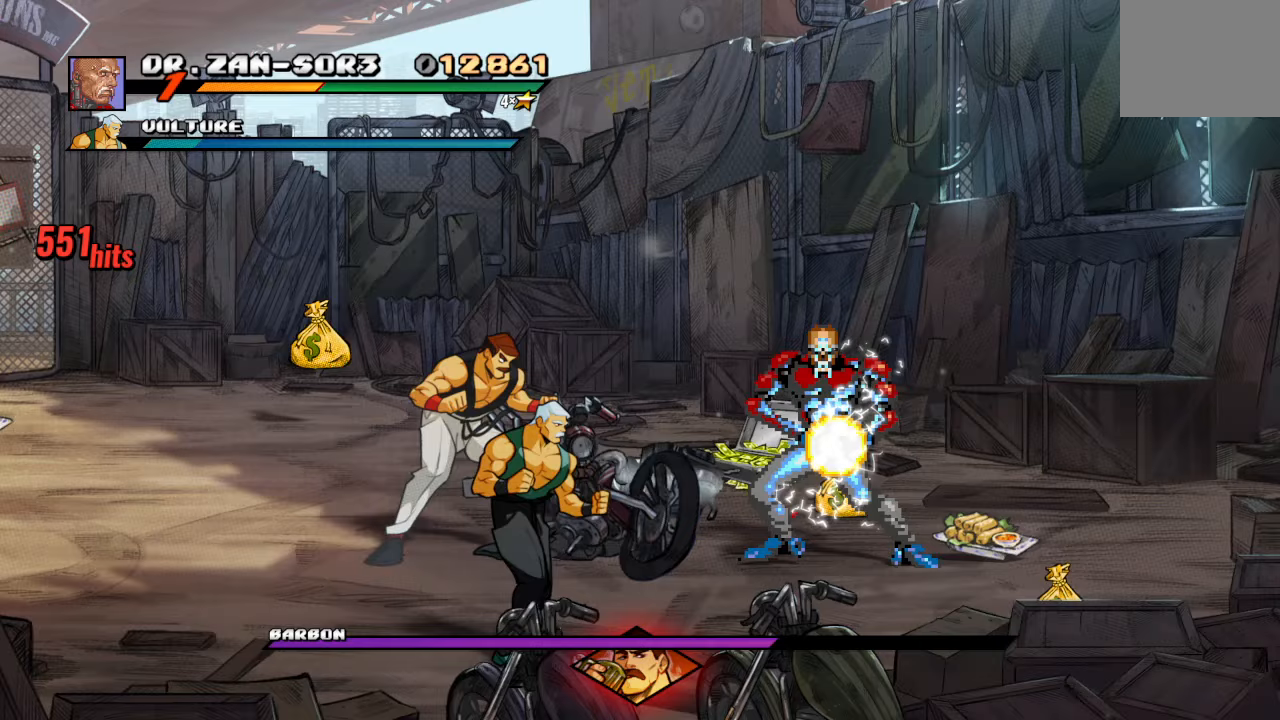
{"dt_ms": 500, "buttons": [], "left_stick": "center", "right_stick": "center", "events": [[17, "CIRCLE", "down"], [133, "CIRCLE", "up"], [183, "CIRCLE", "down"], [300, "CIRCLE", "up"], [300, "DPAD_LEFT", "up"], [383, "TRIANGLE", "down"], [500, "TRIANGLE", "up"]]}
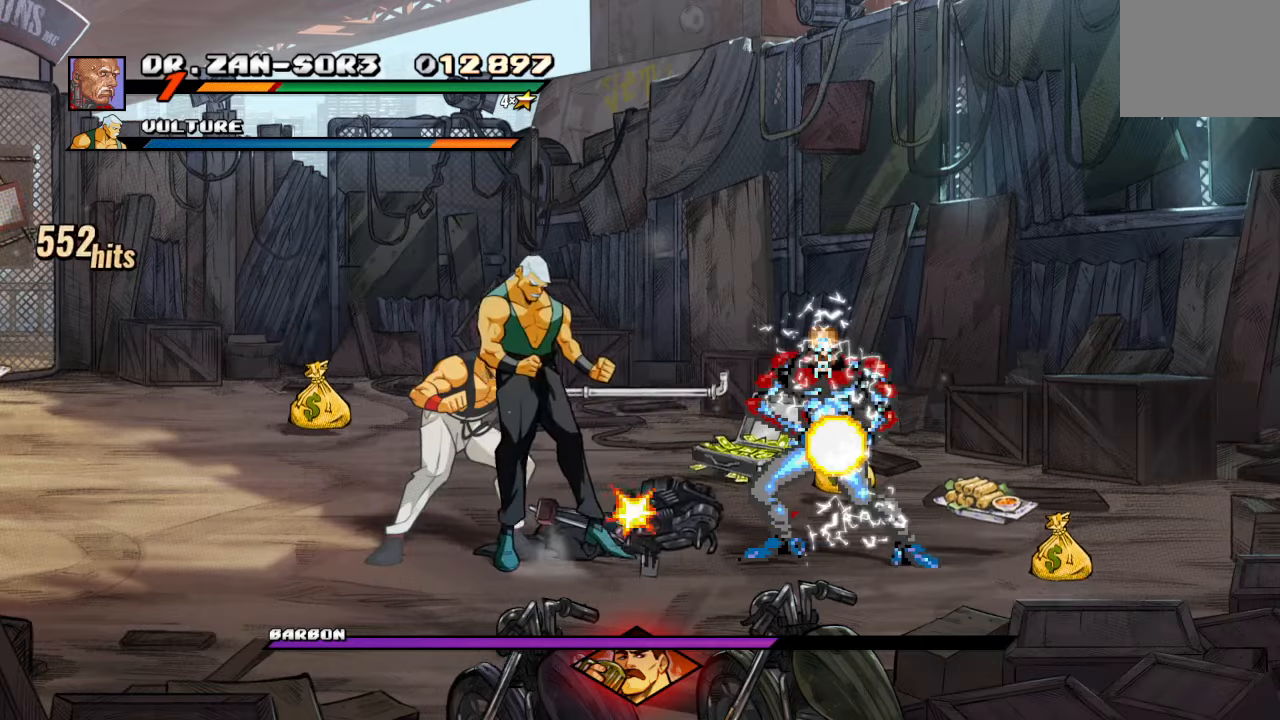
{"dt_ms": 500, "buttons": ["DPAD_RIGHT"], "left_stick": "center", "right_stick": "center", "events": [[83, "DPAD_RIGHT", "down"], [167, "DPAD_RIGHT", "up"], [233, "DPAD_RIGHT", "down"], [333, "DPAD_RIGHT", "up"], [367, "DPAD_RIGHT", "down"]]}